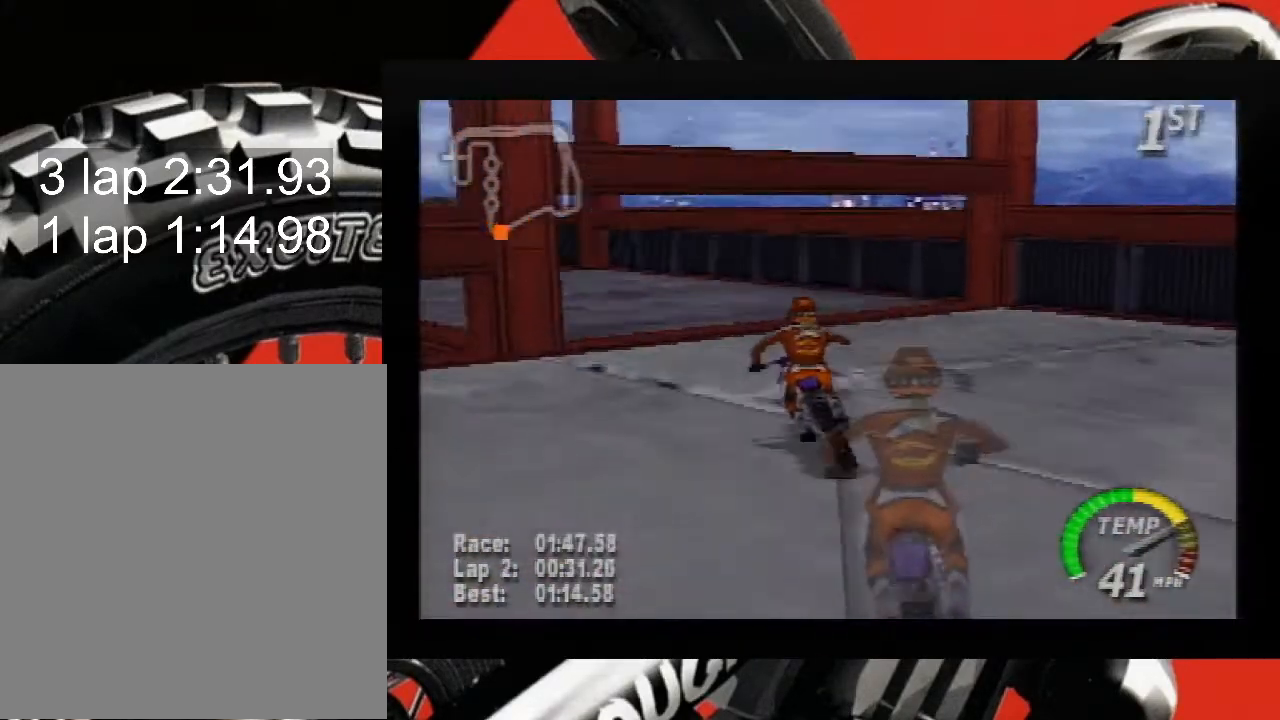
Gameplay with a controller (Nintendo layout); each line is a JSON object with the inputs held at the frame after it. "events" lists button and stick changes between this image and that frame as [ms after this image, input, new state], when the widget could be followed in between. Not read: L3 R3 Z.
{"buttons": ["A", "B"], "left_stick": "left", "events": [[100, "B", "down"], [117, "left_stick", "center"], [450, "left_stick", "left"]]}
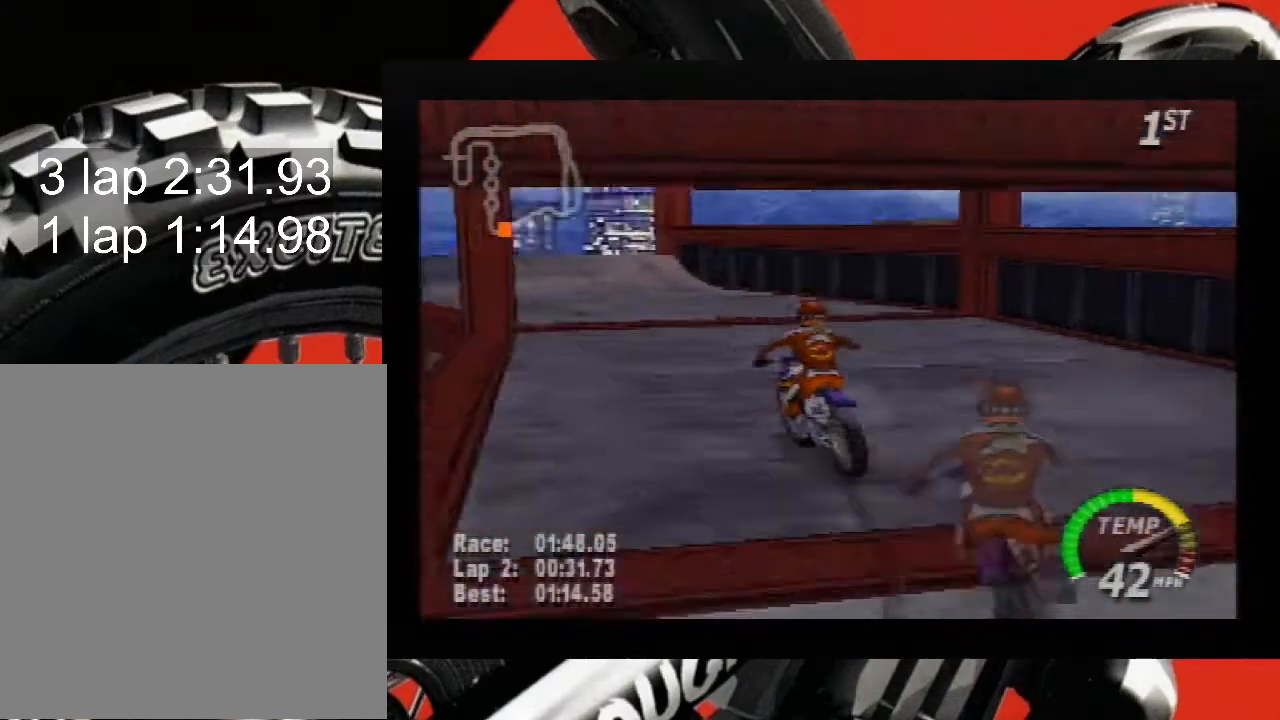
{"buttons": ["A"], "left_stick": "down", "events": [[250, "left_stick", "up-left"], [350, "left_stick", "center"], [433, "B", "up"], [433, "left_stick", "down"]]}
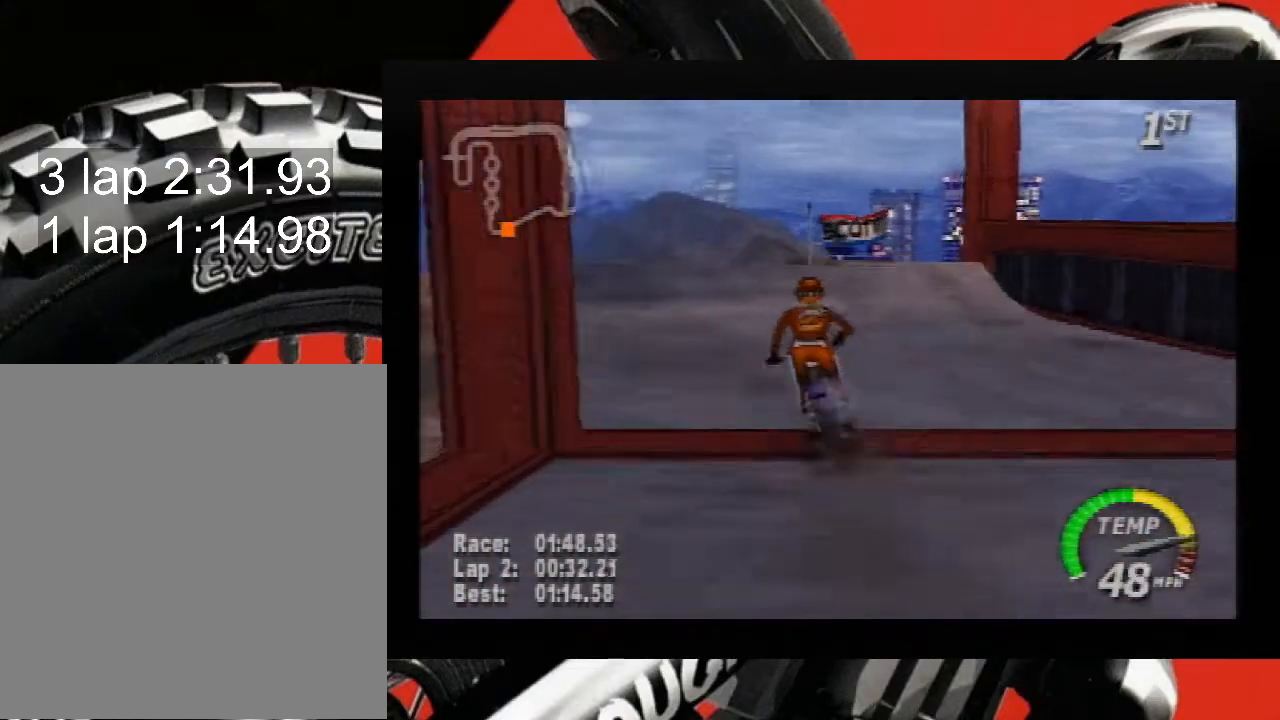
{"buttons": ["A"], "left_stick": "down-left", "events": [[33, "B", "down"], [133, "left_stick", "down-left"], [433, "B", "up"]]}
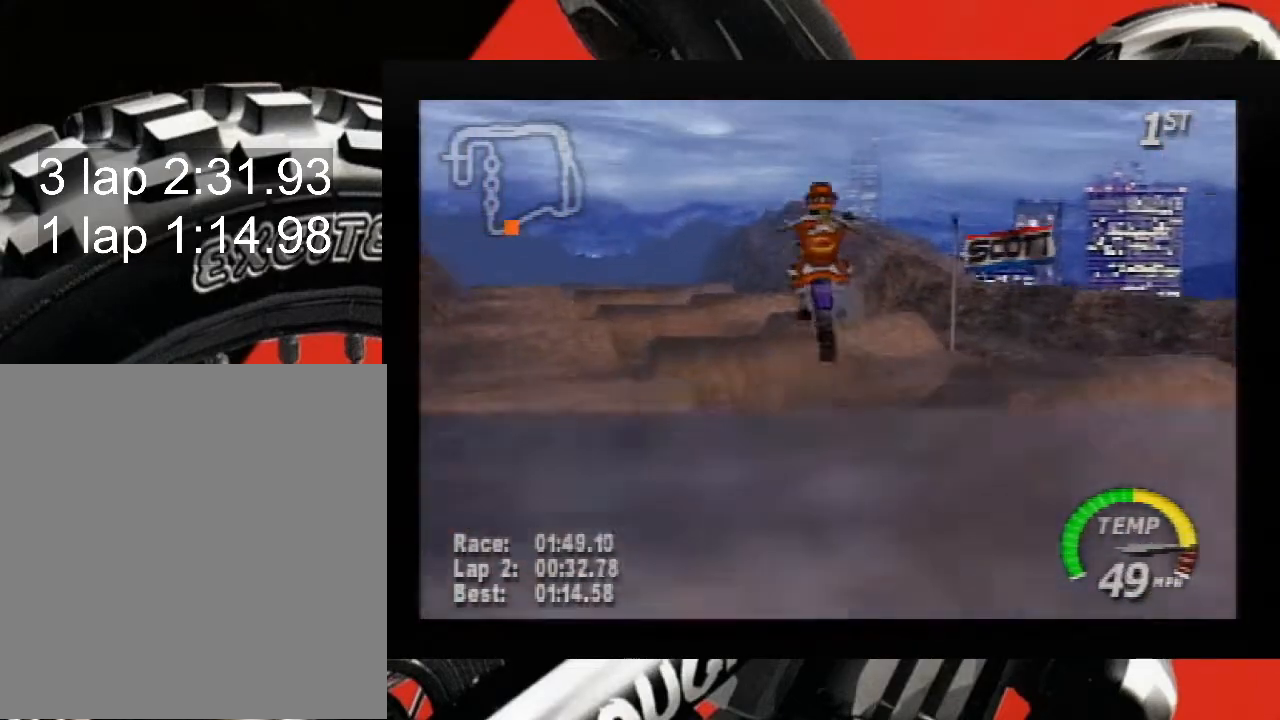
{"buttons": ["A"], "left_stick": "up-left", "events": [[67, "left_stick", "left"], [467, "left_stick", "up-left"]]}
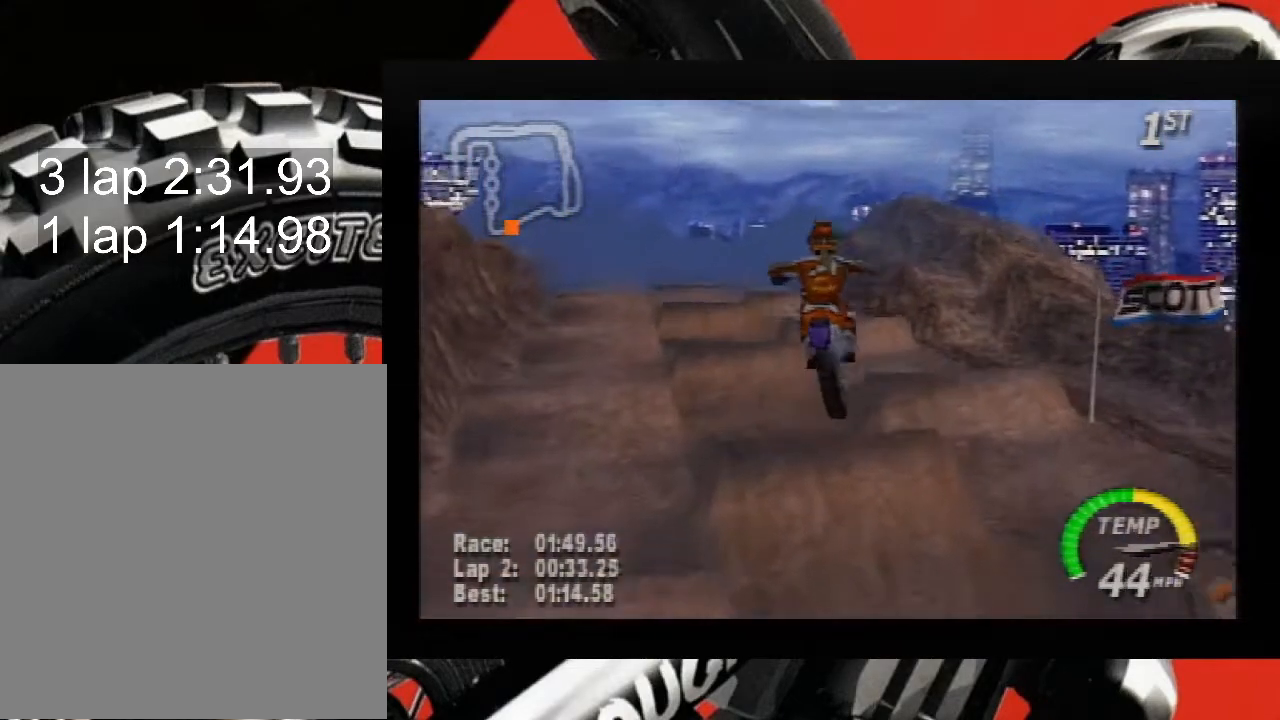
{"buttons": ["A"], "left_stick": "down-left", "events": [[433, "left_stick", "down-left"]]}
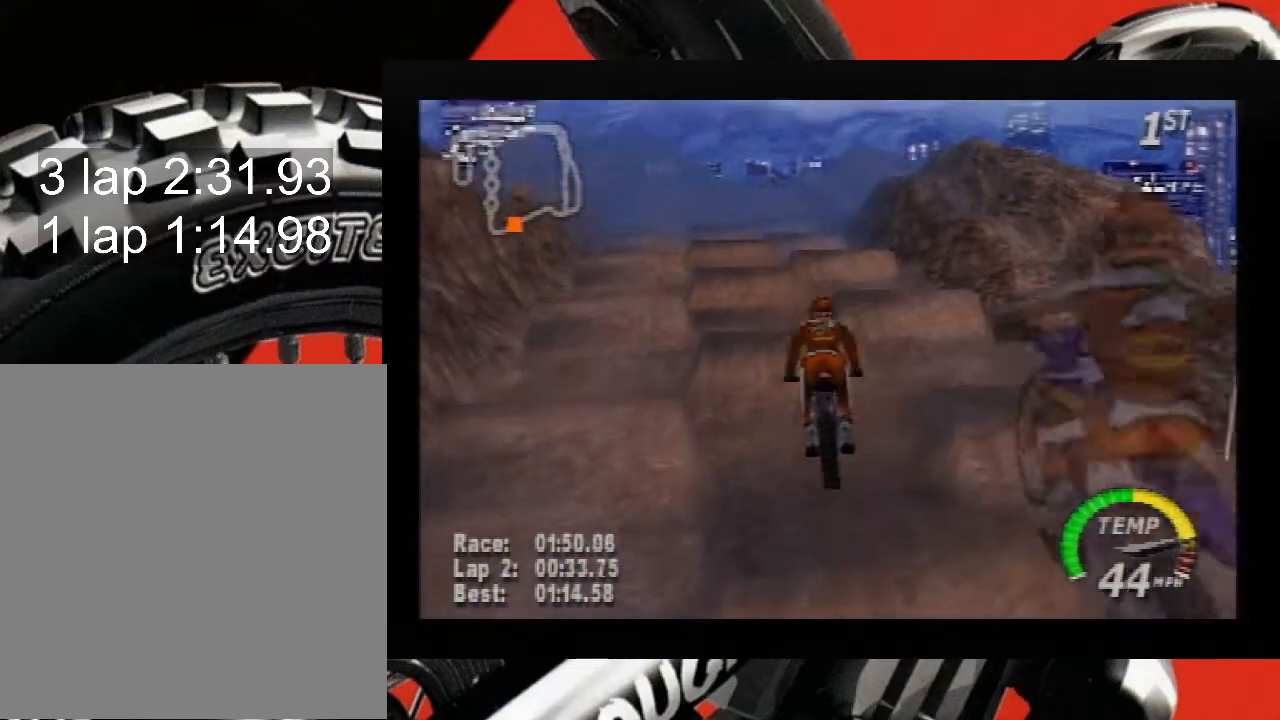
{"buttons": ["A"], "left_stick": "up", "events": [[250, "left_stick", "center"], [317, "left_stick", "up"]]}
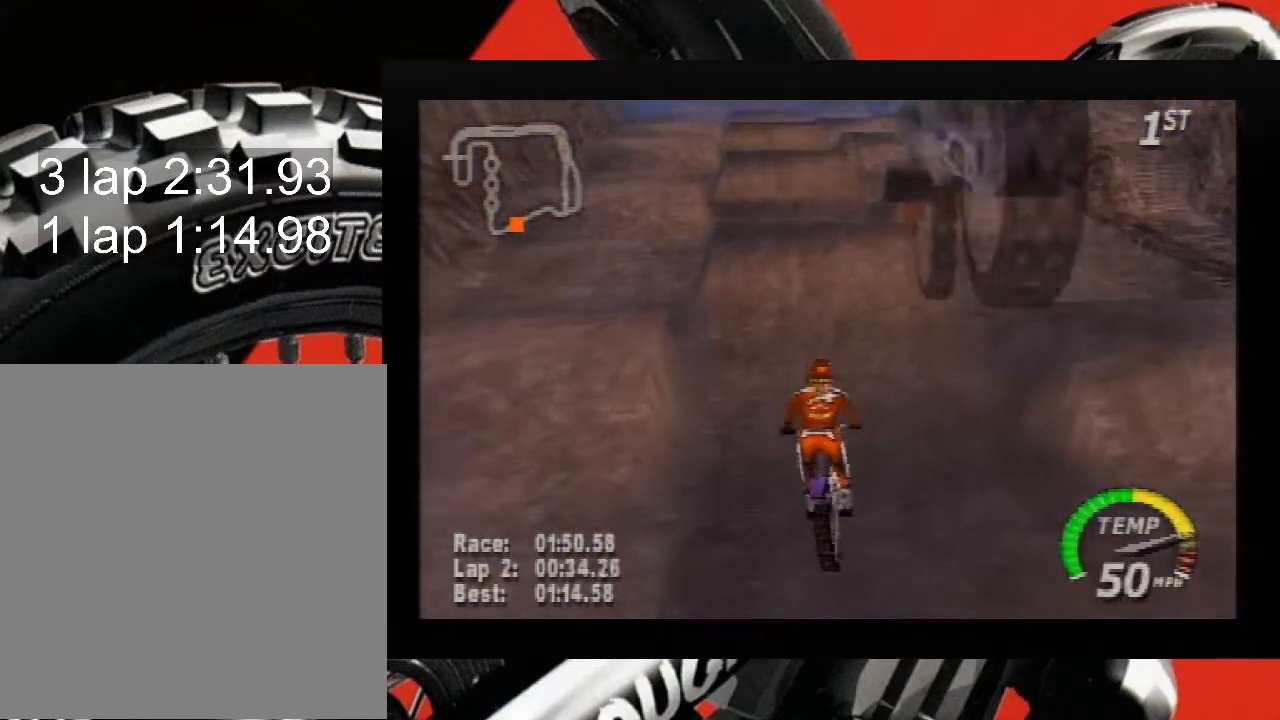
{"buttons": ["A"], "left_stick": "down-left", "events": [[33, "B", "down"], [150, "left_stick", "center"], [333, "left_stick", "left"], [500, "B", "up"], [500, "left_stick", "down-left"]]}
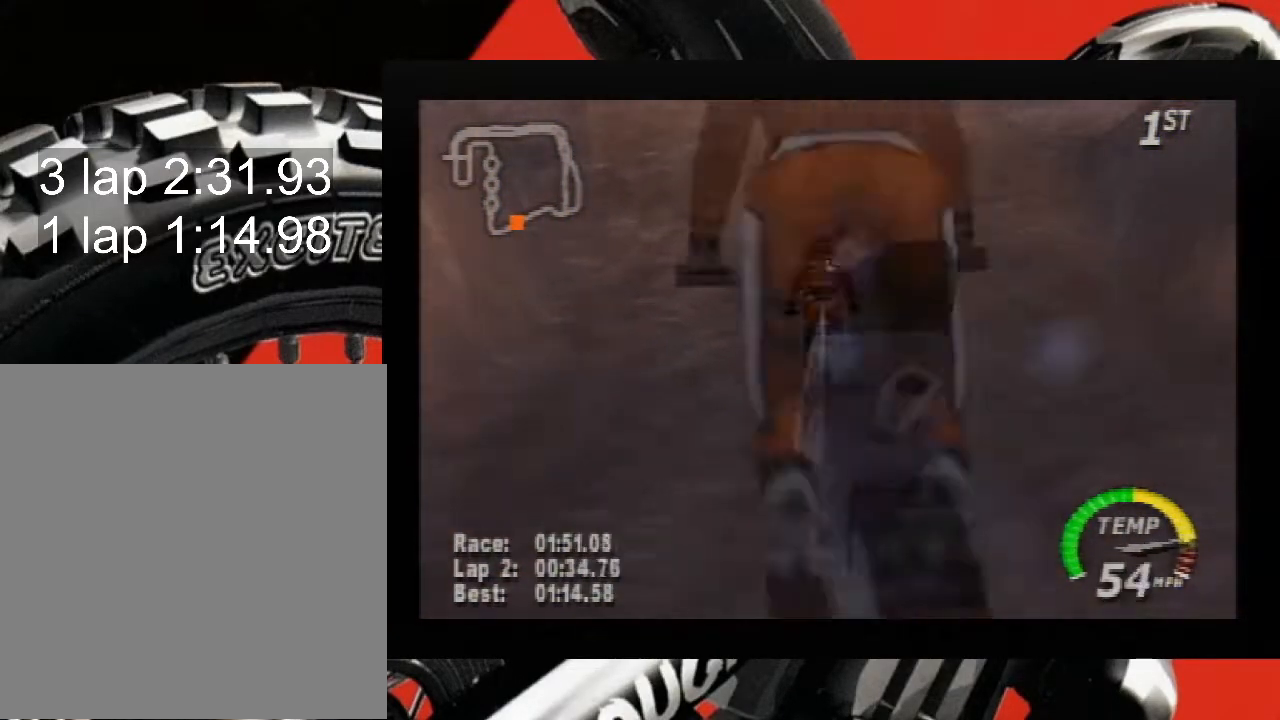
{"buttons": ["A", "B"], "left_stick": "down", "events": [[33, "left_stick", "down"], [100, "B", "down"]]}
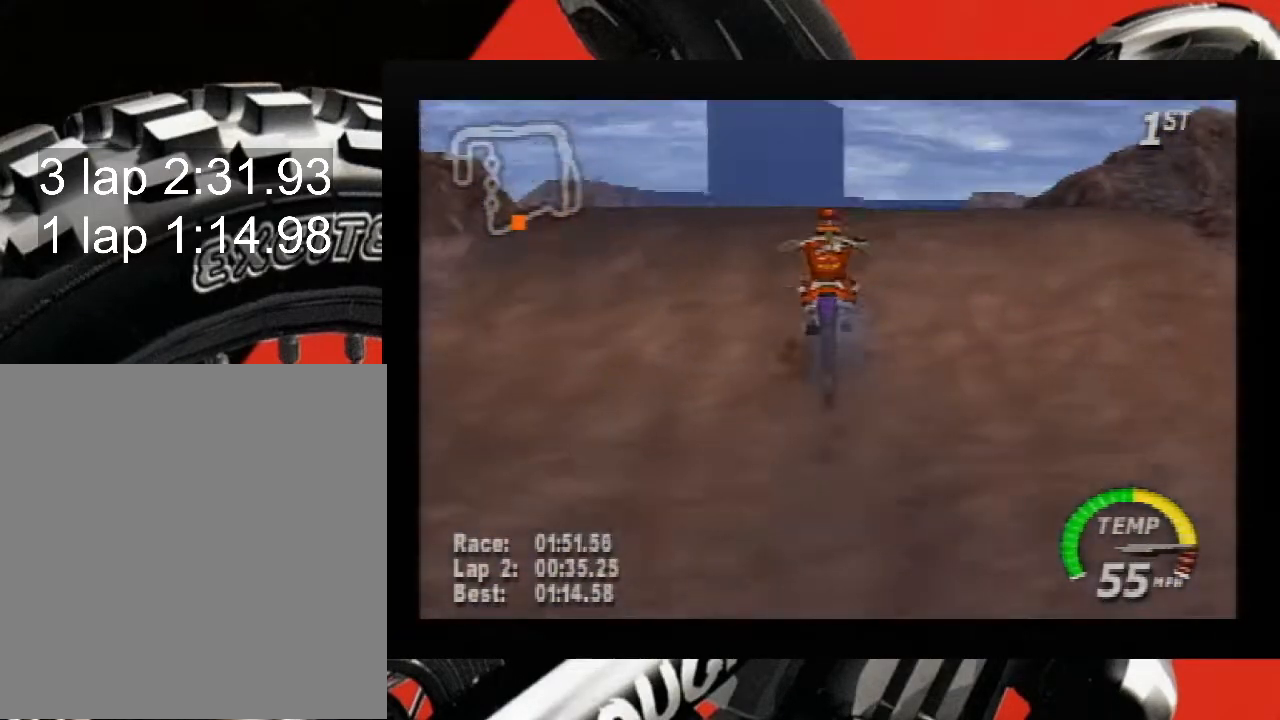
{"buttons": ["A"], "left_stick": "down", "events": [[67, "B", "up"], [67, "left_stick", "center"], [150, "left_stick", "left"], [250, "left_stick", "down-left"], [433, "left_stick", "down"]]}
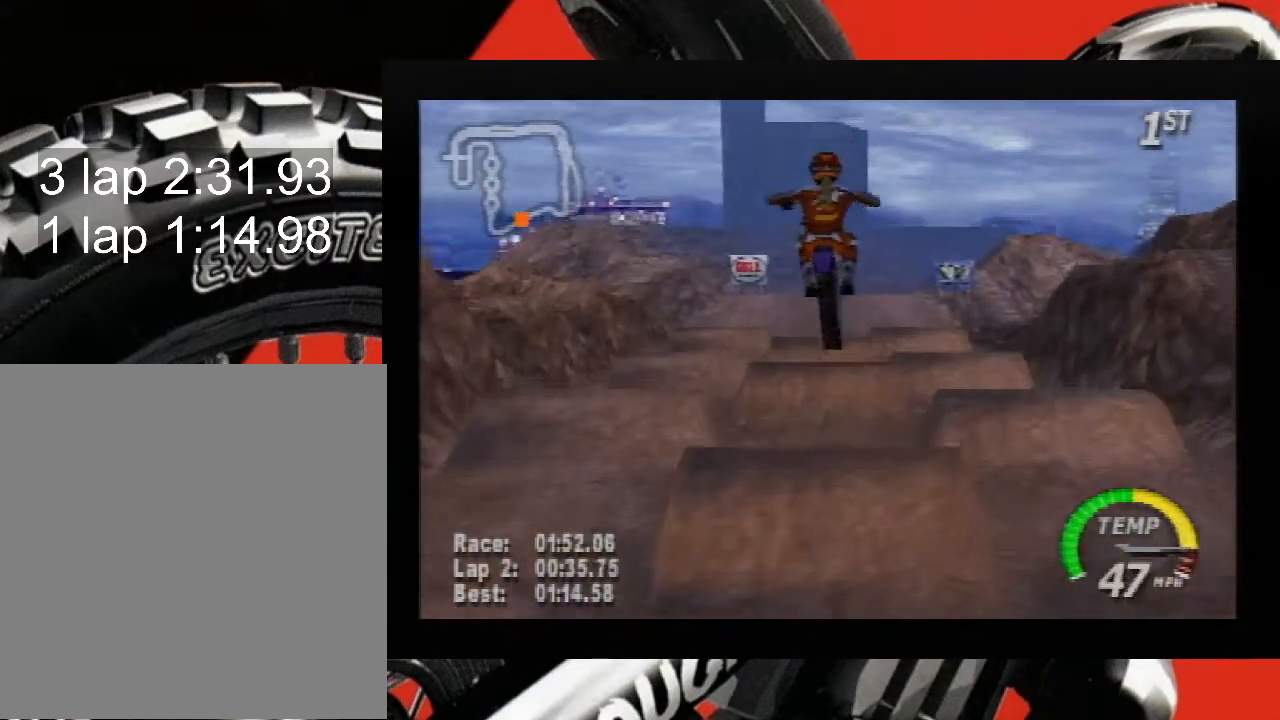
{"buttons": ["A"], "left_stick": "down", "events": []}
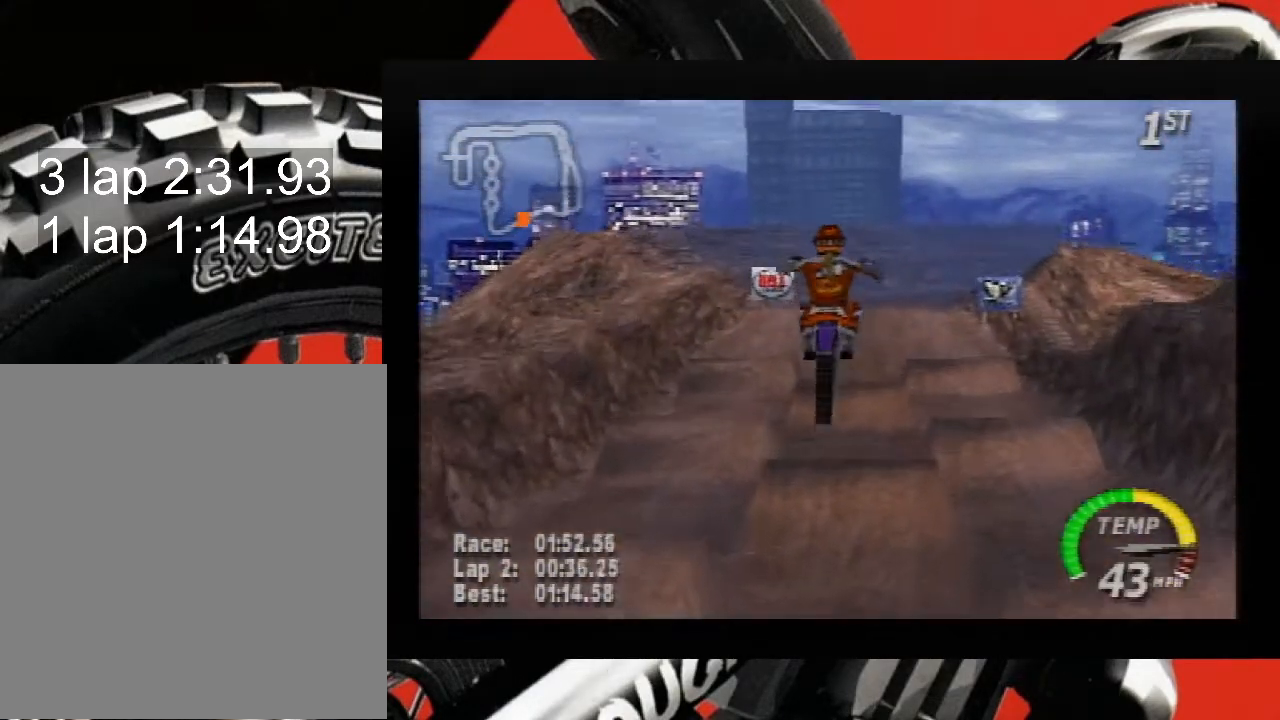
{"buttons": ["A"], "left_stick": "center", "events": [[133, "left_stick", "down-right"], [433, "left_stick", "center"]]}
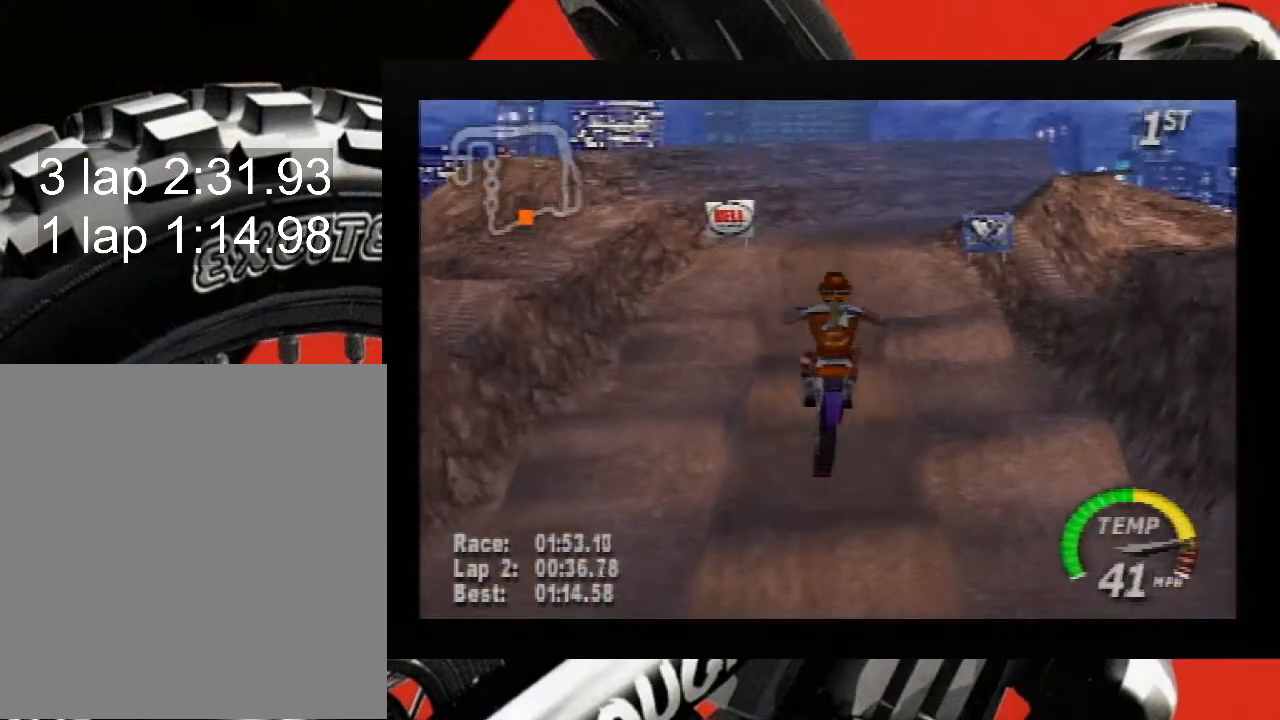
{"buttons": ["A"], "left_stick": "up-left", "events": [[167, "left_stick", "down"], [400, "left_stick", "center"], [467, "left_stick", "up-left"]]}
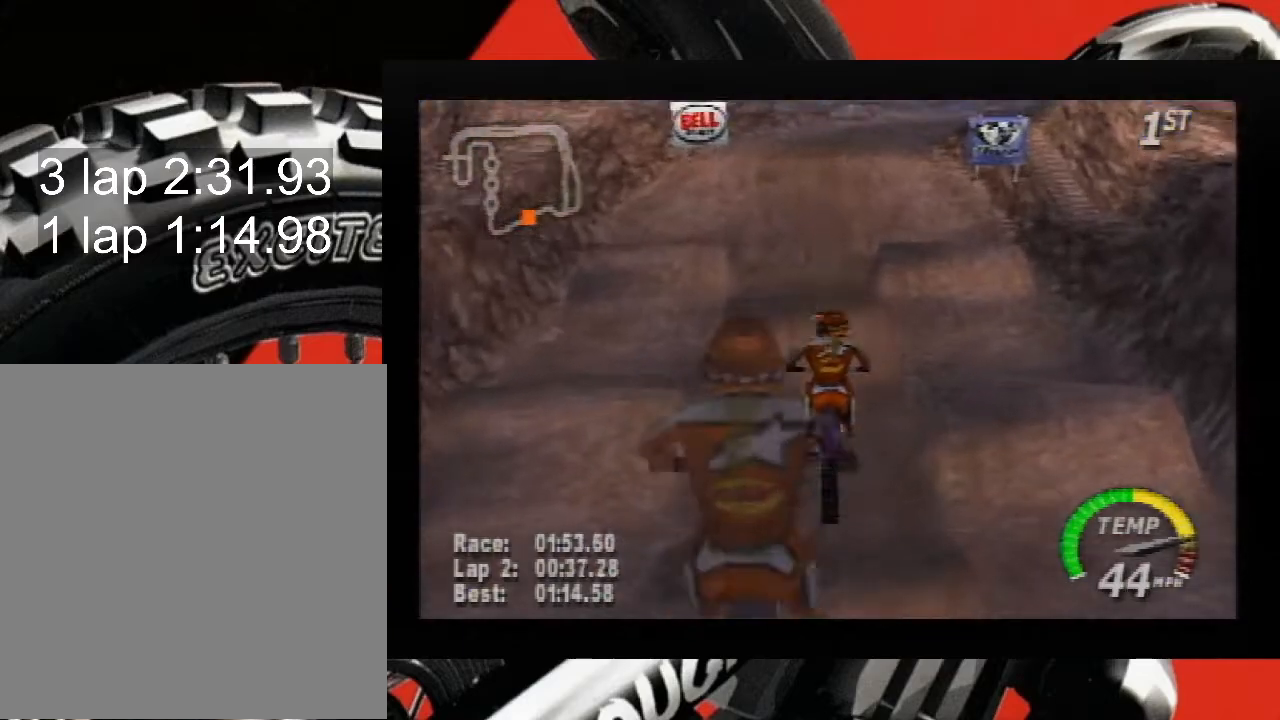
{"buttons": ["A"], "left_stick": "up", "events": [[67, "left_stick", "up"]]}
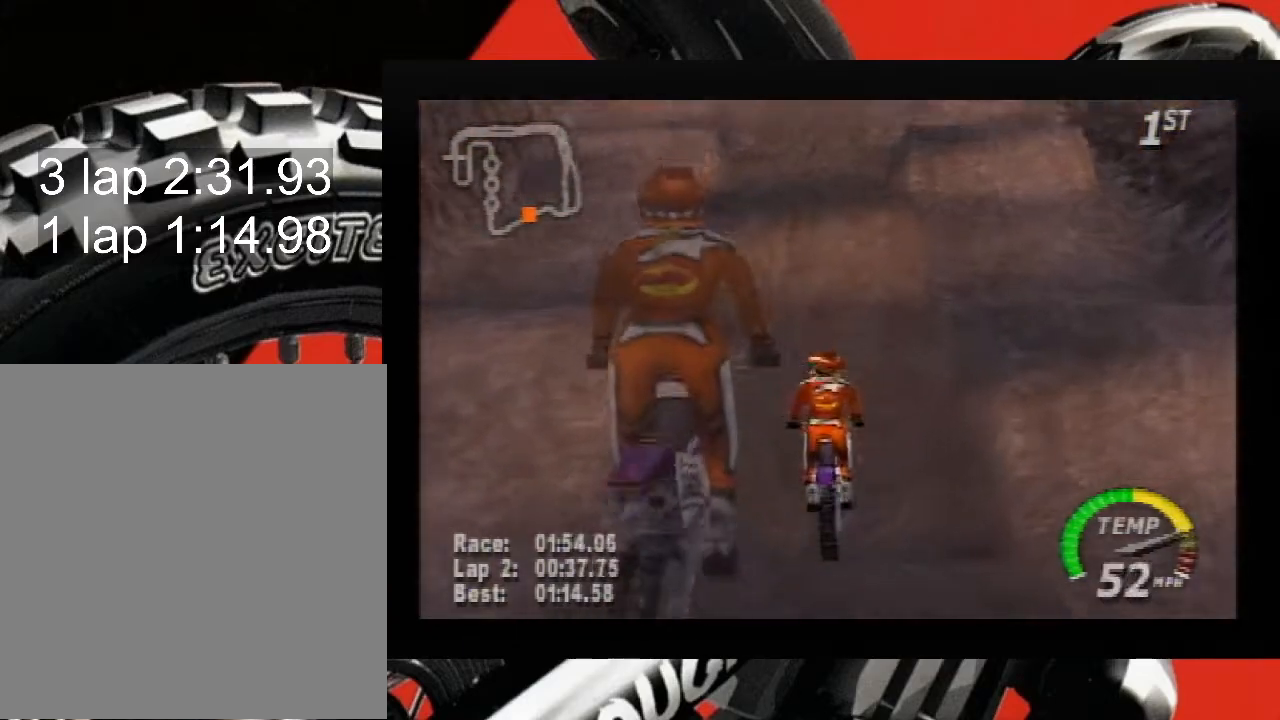
{"buttons": ["A", "B"], "left_stick": "down", "events": [[33, "B", "down"], [283, "left_stick", "center"], [350, "B", "up"], [383, "left_stick", "down"], [467, "B", "down"]]}
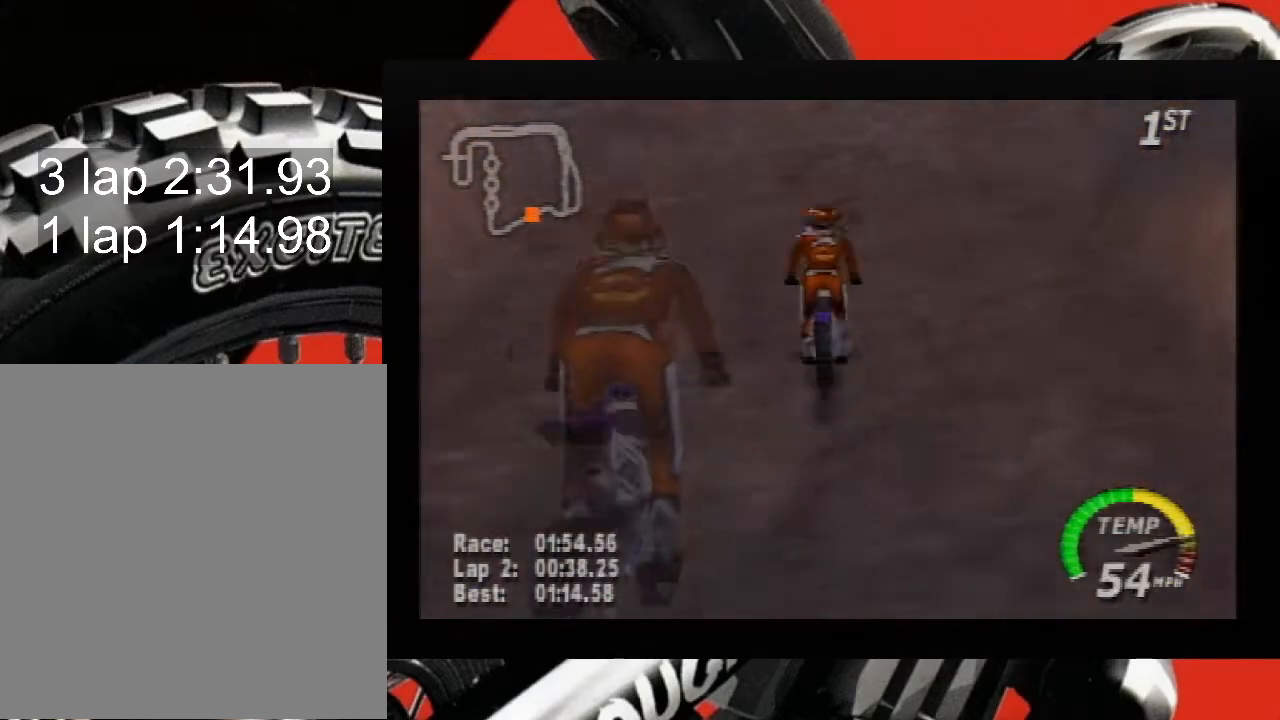
{"buttons": ["A"], "left_stick": "center", "events": [[467, "left_stick", "center"], [500, "B", "up"]]}
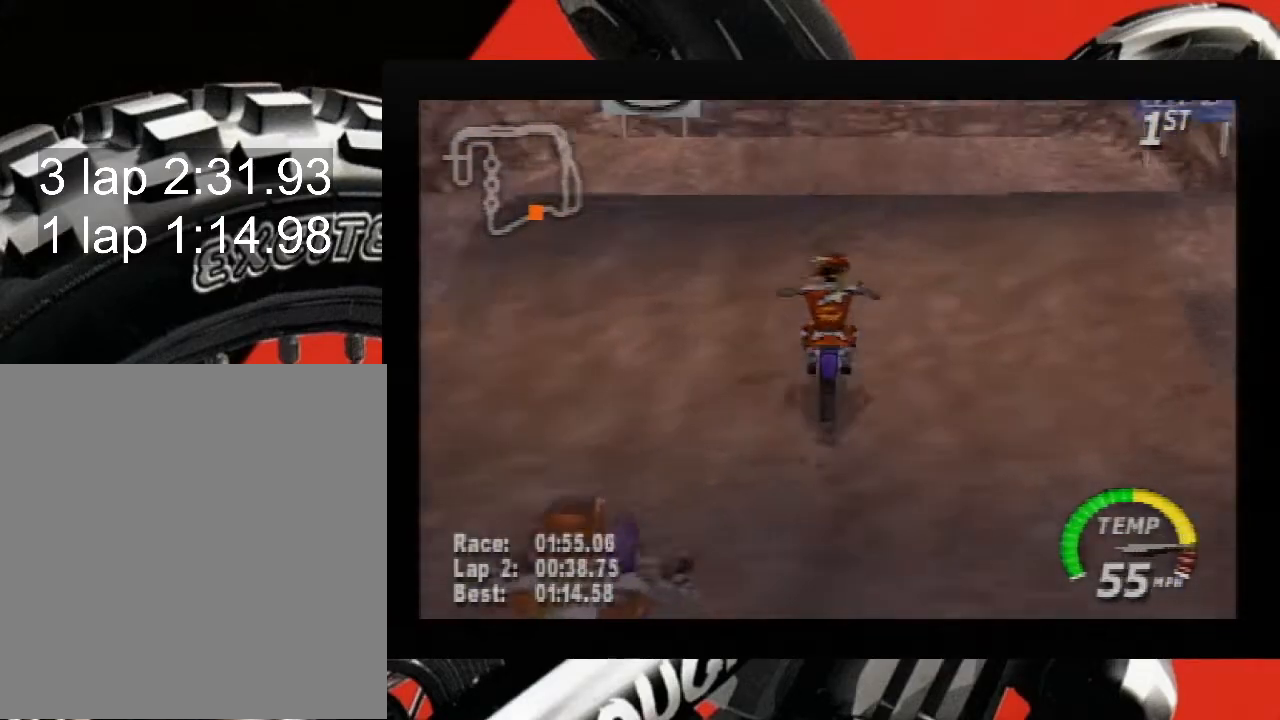
{"buttons": ["A"], "left_stick": "down-right", "events": [[200, "left_stick", "right"], [500, "left_stick", "down-right"]]}
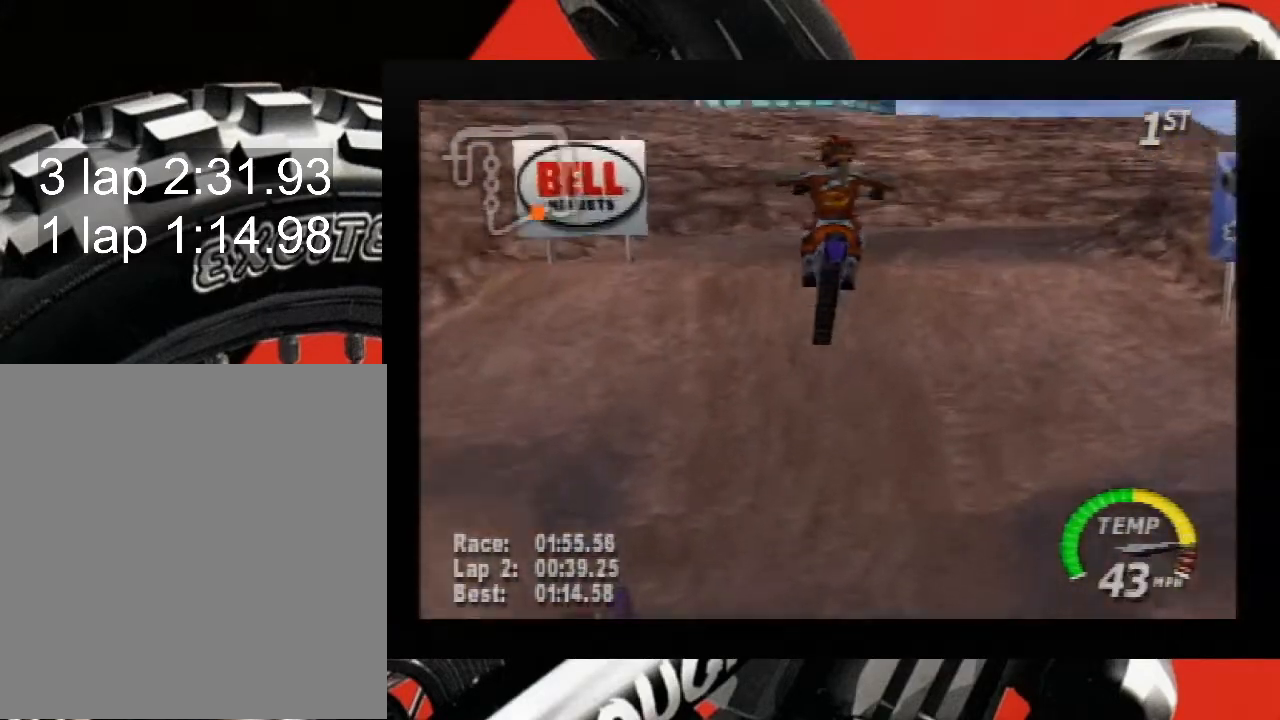
{"buttons": ["A"], "left_stick": "right", "events": [[183, "left_stick", "right"]]}
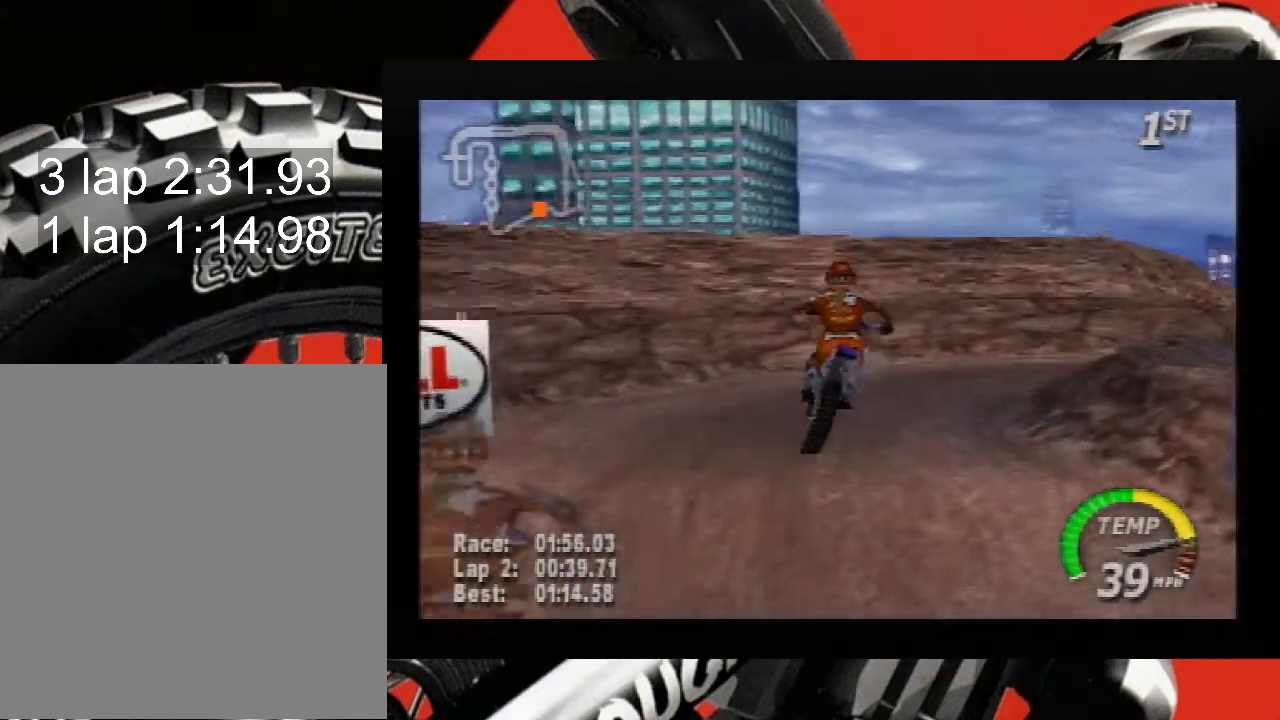
{"buttons": ["A"], "left_stick": "center", "events": [[217, "left_stick", "up-right"], [500, "left_stick", "center"]]}
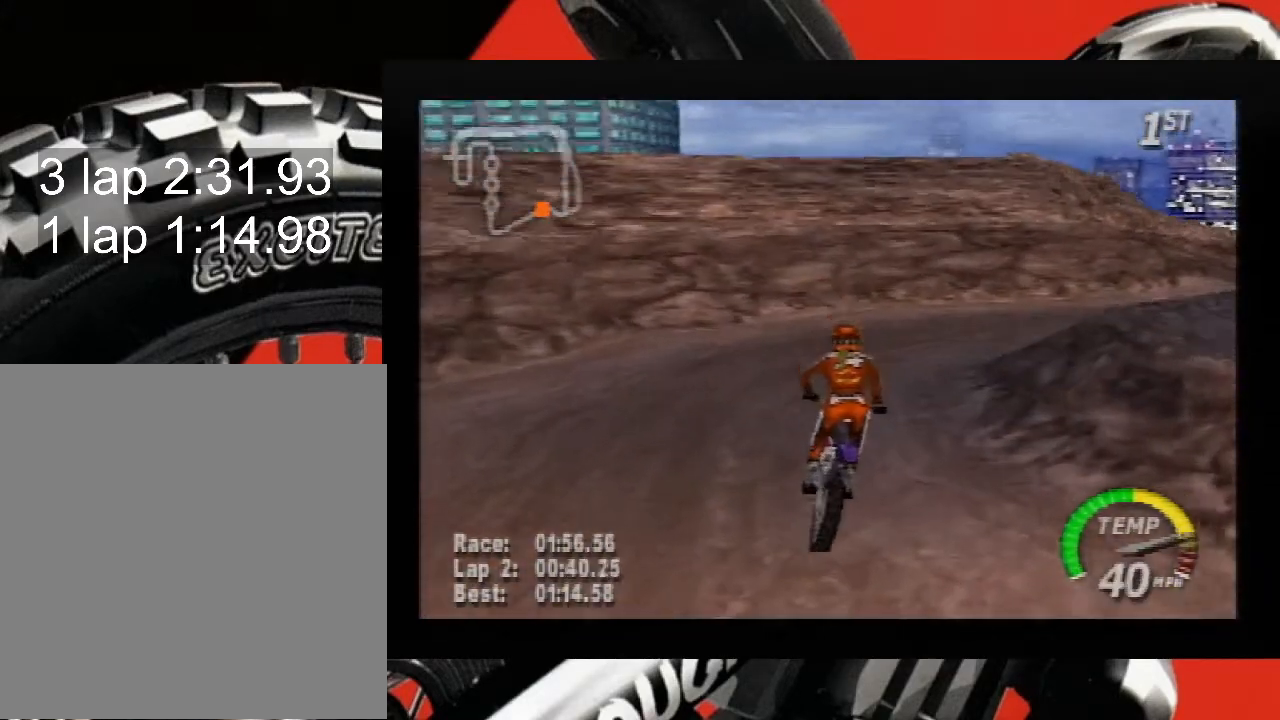
{"buttons": ["A"], "left_stick": "right", "events": [[200, "left_stick", "right"]]}
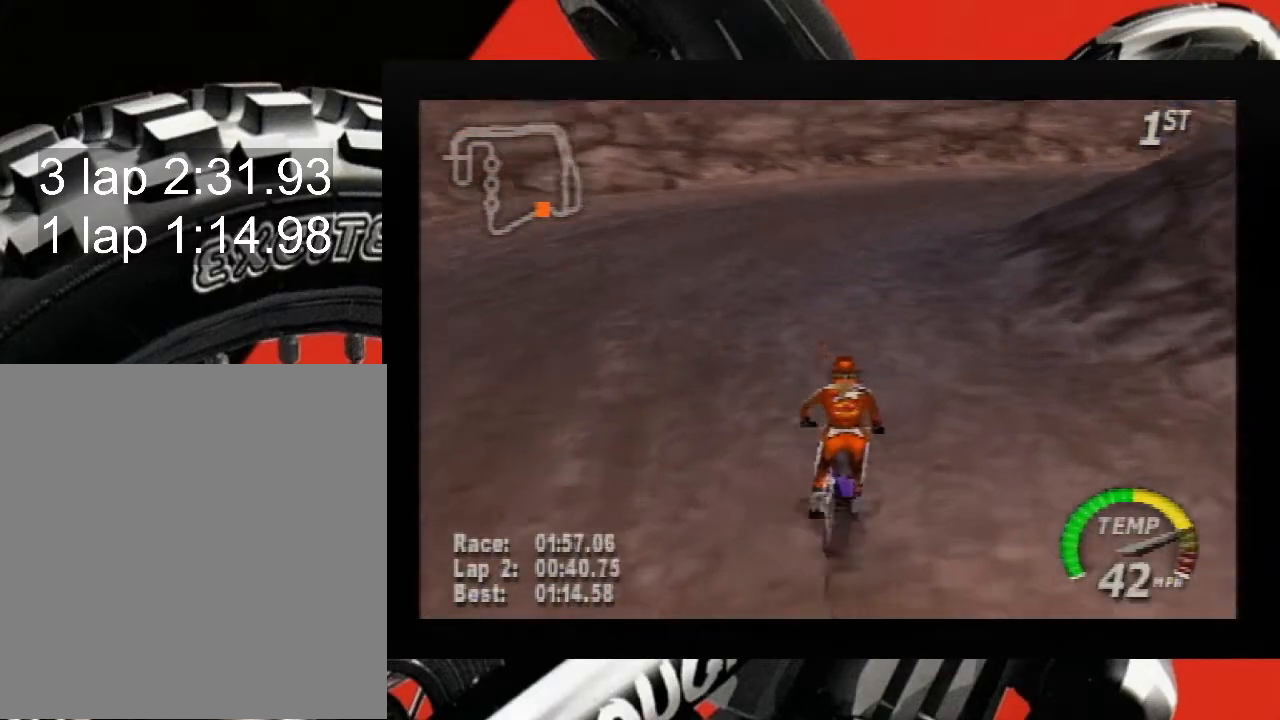
{"buttons": ["A", "R1"], "left_stick": "down-right", "events": [[350, "R1", "down"], [383, "left_stick", "down-right"]]}
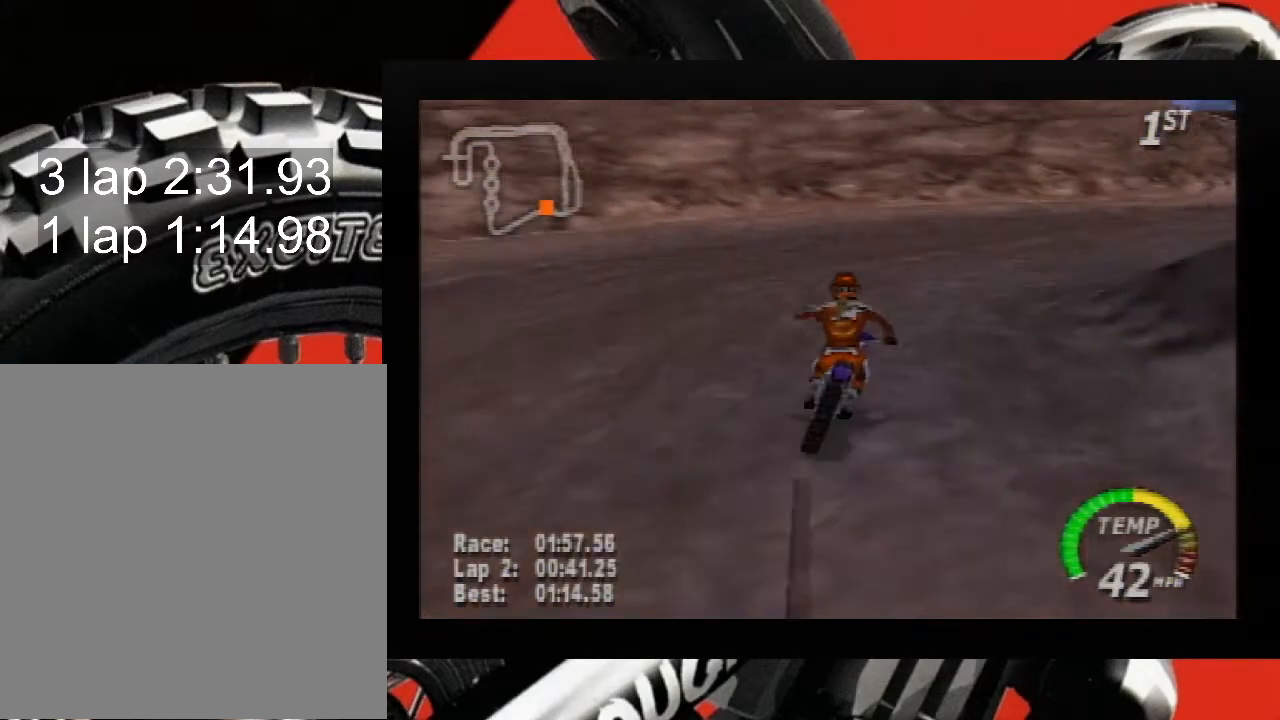
{"buttons": ["A", "B"], "left_stick": "center", "events": [[217, "R1", "up"], [250, "left_stick", "right"], [383, "left_stick", "center"], [400, "B", "down"]]}
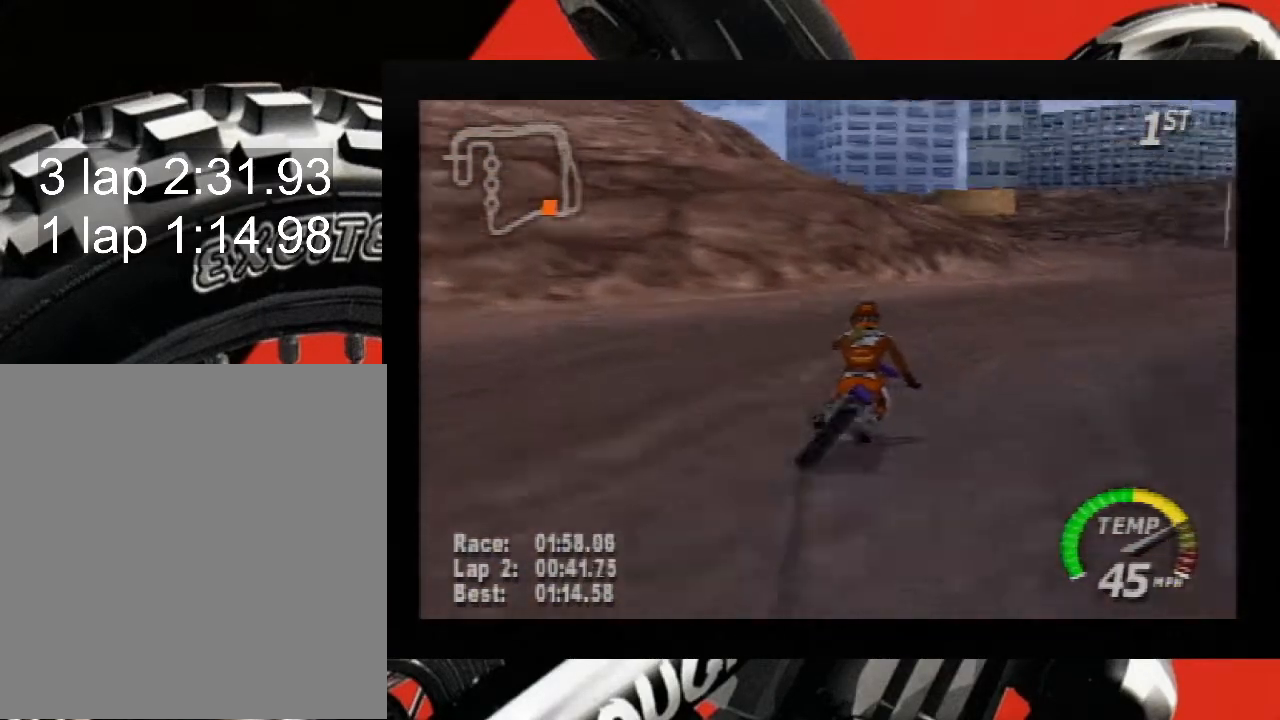
{"buttons": ["A"], "left_stick": "right", "events": [[283, "left_stick", "right"], [467, "B", "up"]]}
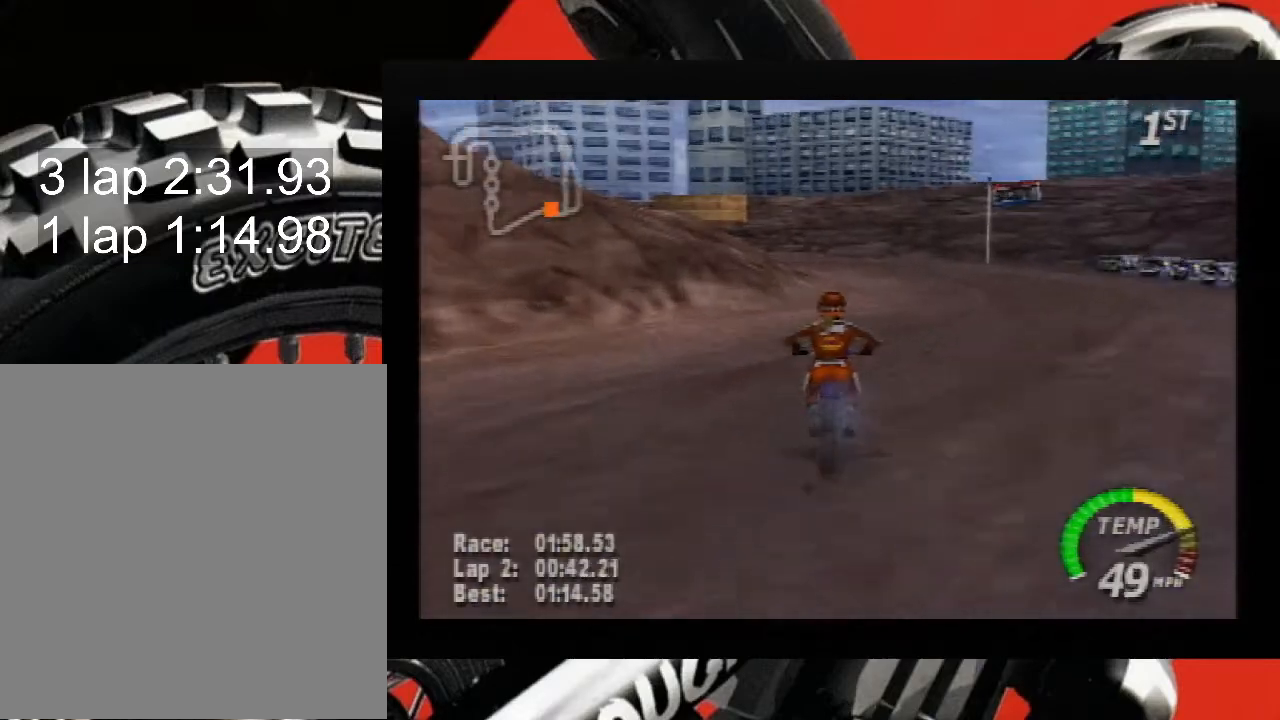
{"buttons": ["A"], "left_stick": "left", "events": [[33, "left_stick", "center"], [500, "left_stick", "left"]]}
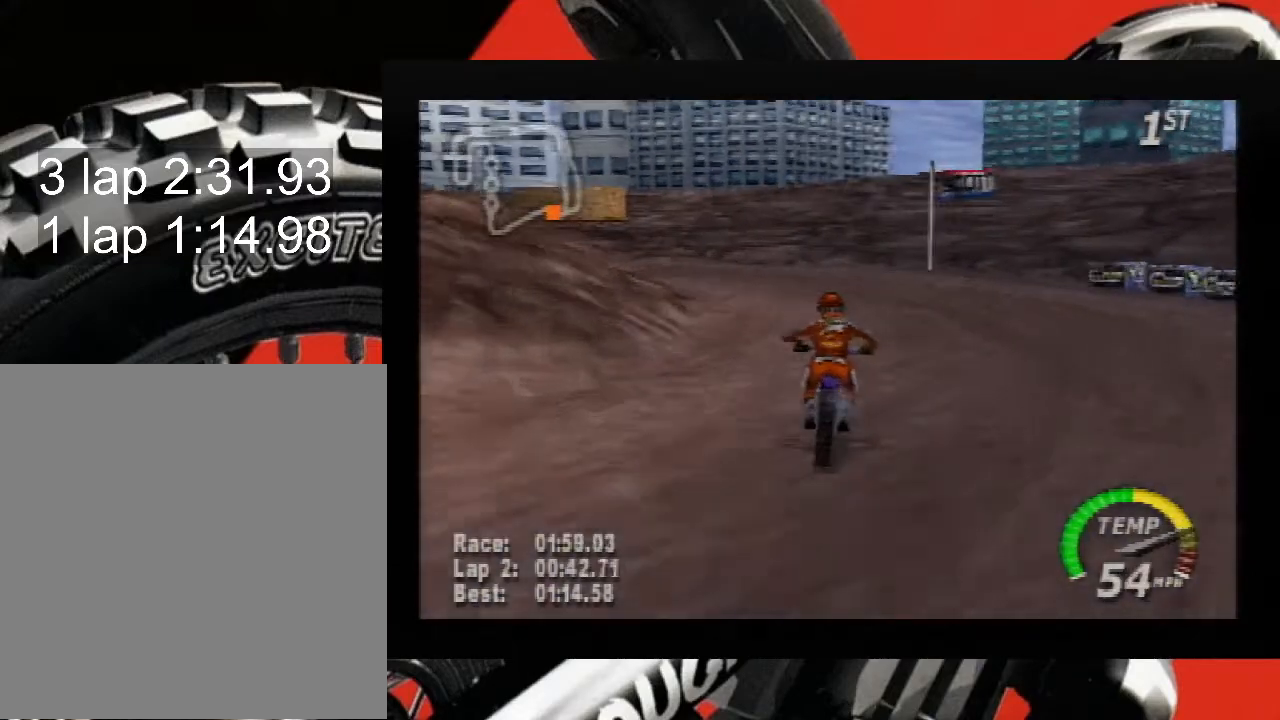
{"buttons": ["A", "R1"], "left_stick": "down-left", "events": [[167, "left_stick", "down-left"], [250, "R1", "down"]]}
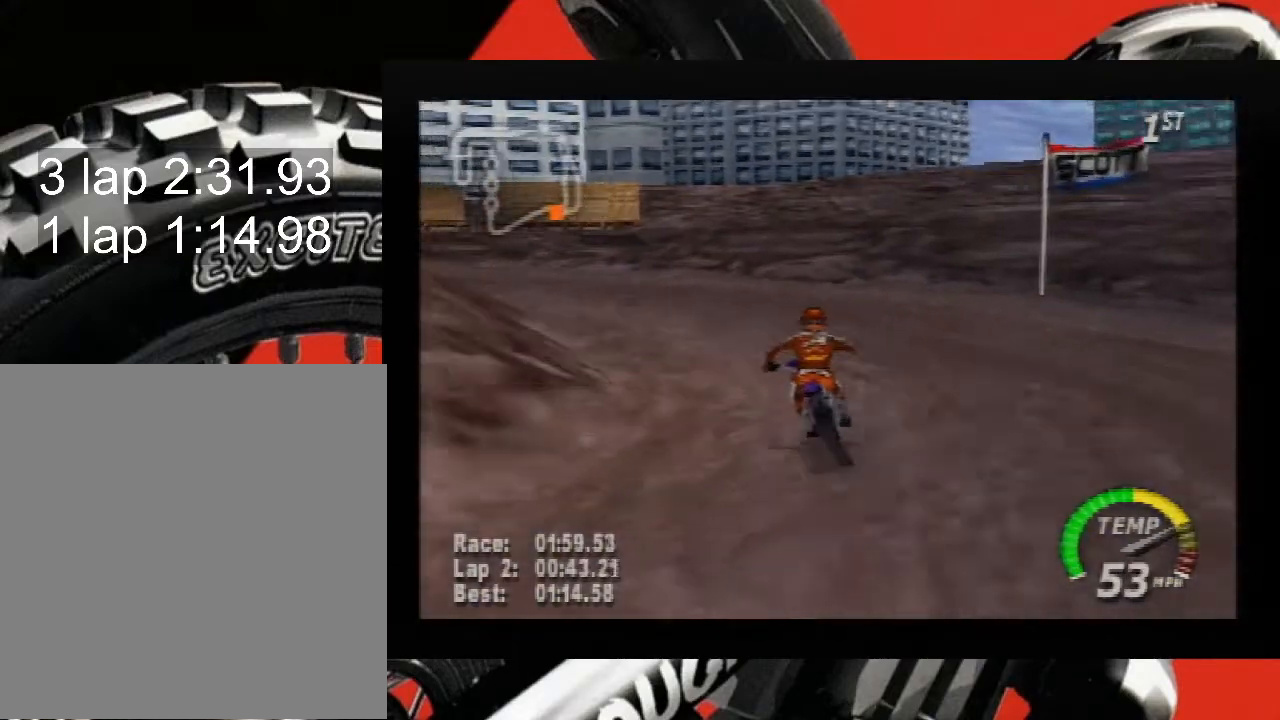
{"buttons": ["A", "R1"], "left_stick": "down-left", "events": []}
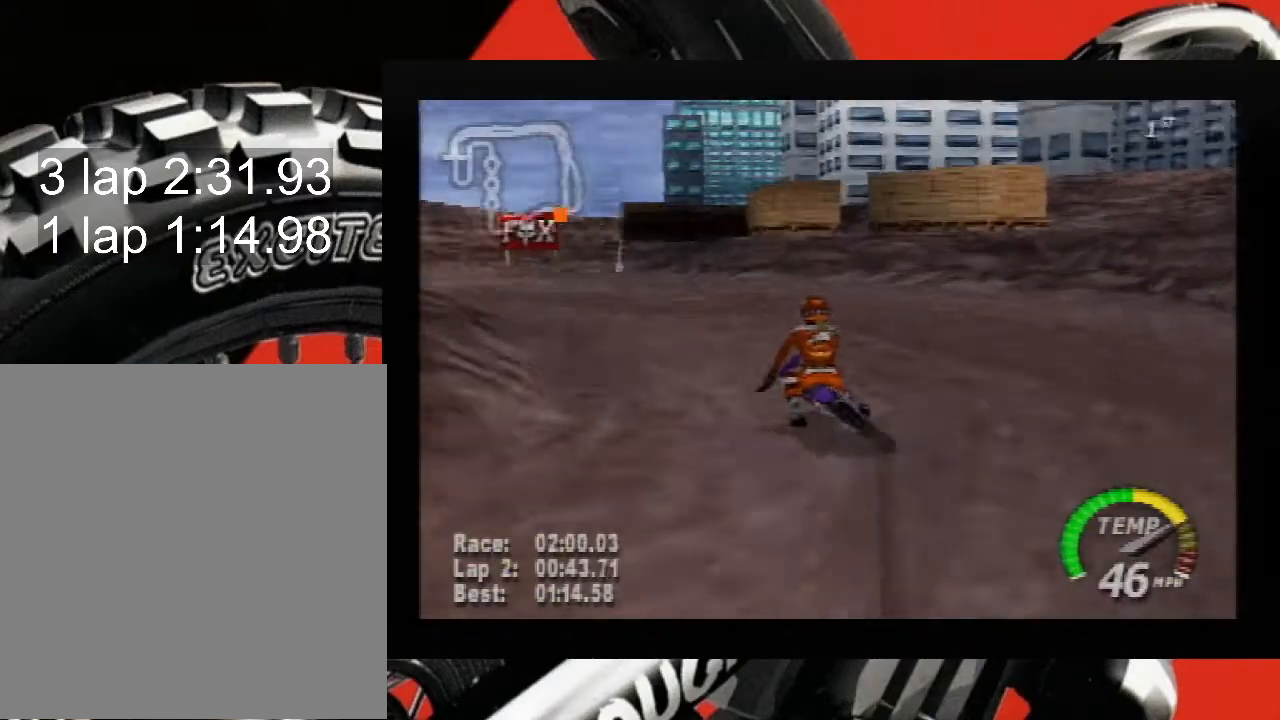
{"buttons": ["A"], "left_stick": "left", "events": [[117, "left_stick", "left"], [250, "R1", "up"]]}
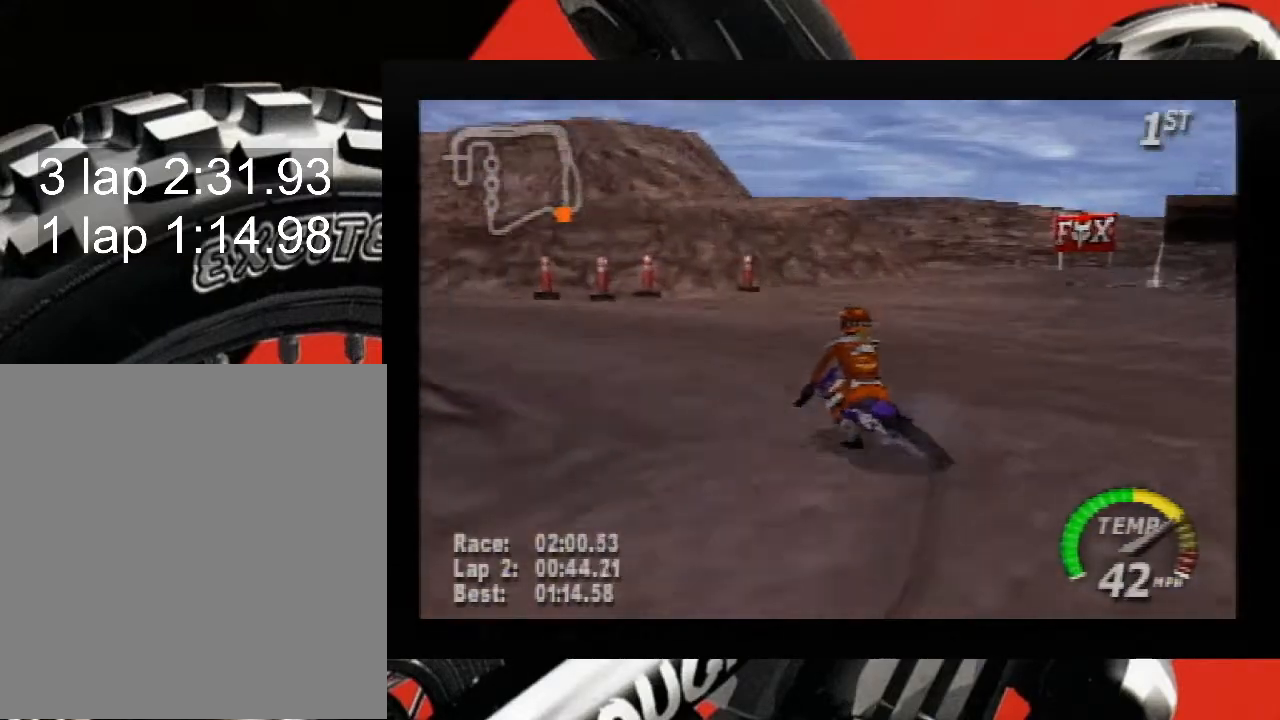
{"buttons": ["A", "B"], "left_stick": "left", "events": [[283, "B", "down"]]}
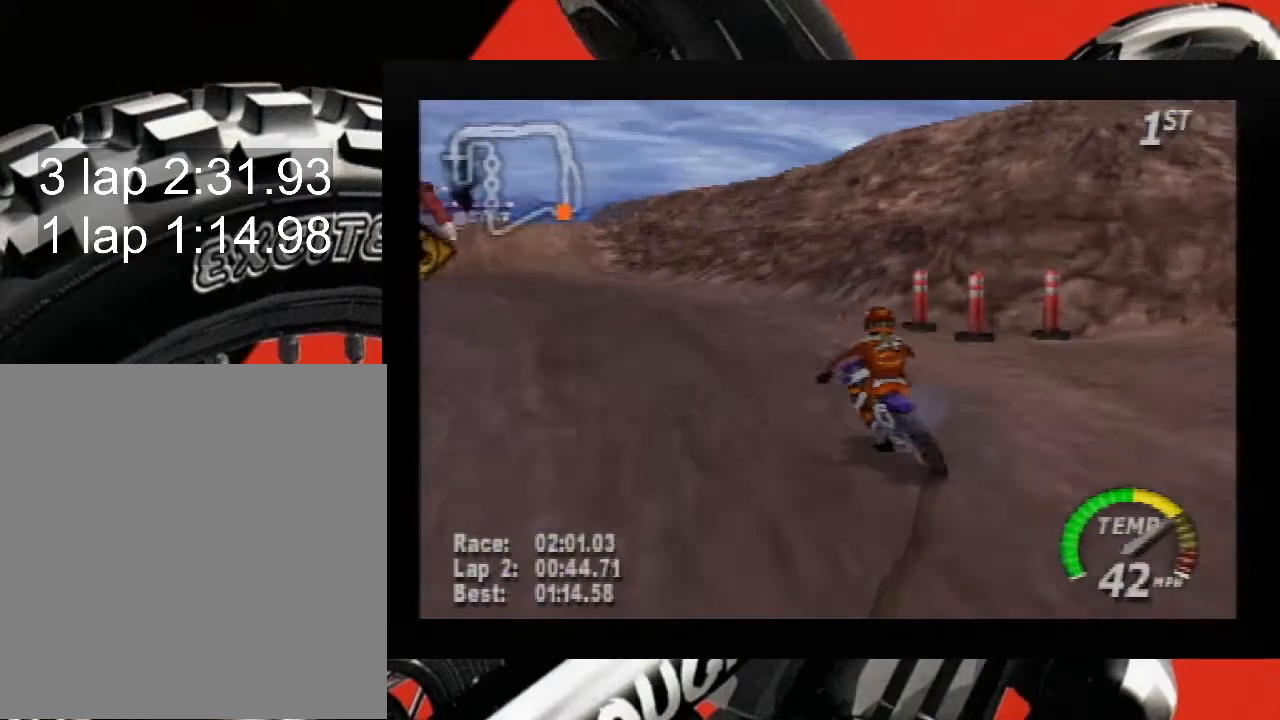
{"buttons": ["A", "B"], "left_stick": "center", "events": [[417, "left_stick", "center"]]}
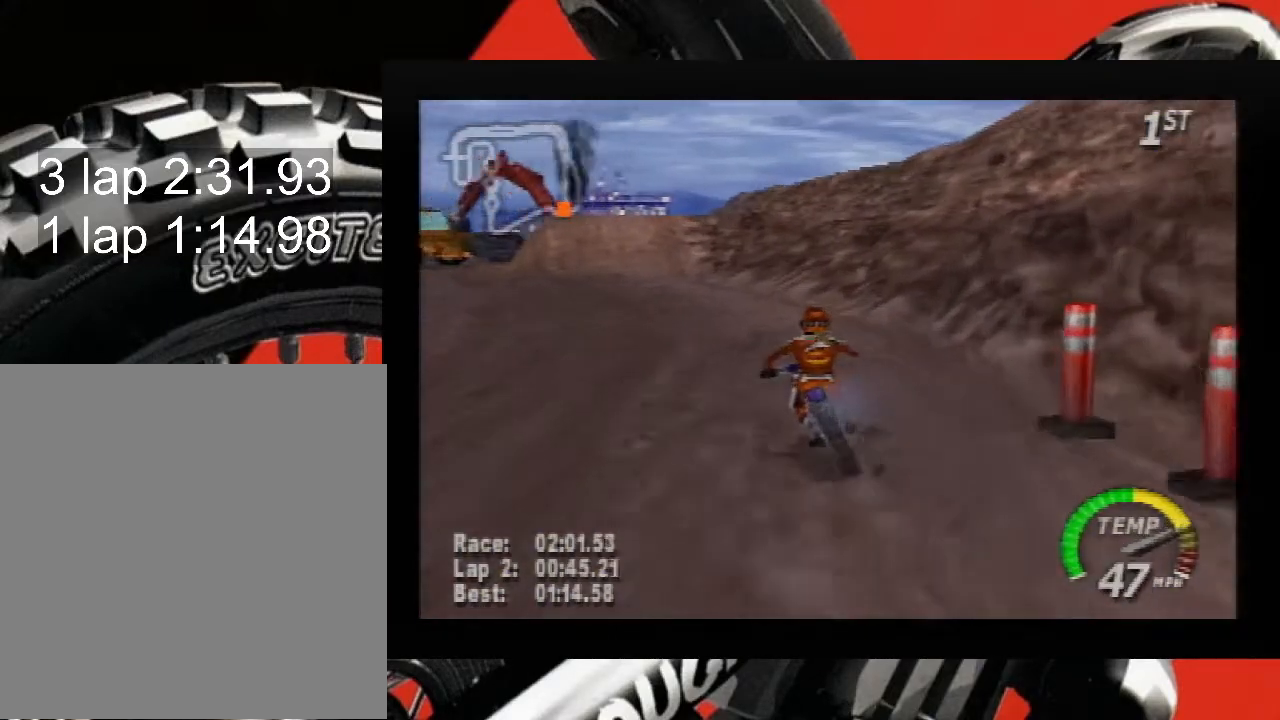
{"buttons": ["A", "B"], "left_stick": "down", "events": [[67, "left_stick", "left"], [283, "left_stick", "center"], [350, "B", "up"], [400, "left_stick", "down"], [500, "B", "down"]]}